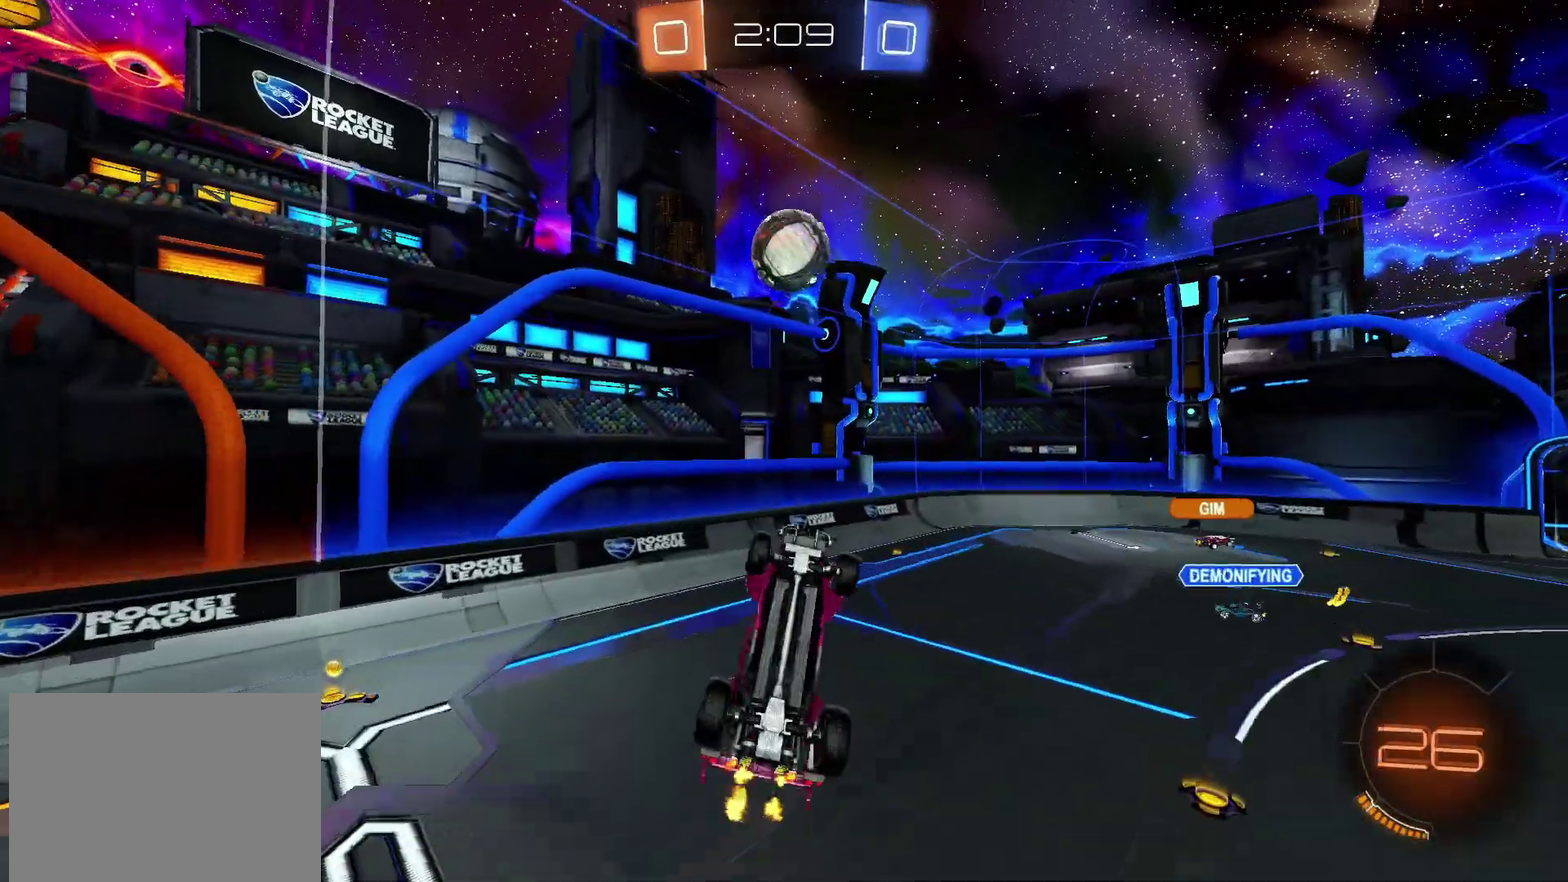
Gameplay with a controller (PlayStation layout); each line is a JSON object with the inputs held at the frame after it. "events" lists button and stick changes between this image and that frame as [ms after this image, input, new state], when the widget could be followed in between. Not read: L1 L3 R3.
{"buttons": ["CIRCLE", "TRIANGLE", "R2"], "left_stick": "up-right", "right_stick": "center", "events": [[33, "left_stick", "down"], [100, "CIRCLE", "down"], [133, "left_stick", "down-left"], [283, "TRIANGLE", "down"], [283, "left_stick", "up-left"], [300, "SQUARE", "up"], [350, "CROSS", "up"], [367, "left_stick", "up"], [417, "TRIANGLE", "up"], [433, "left_stick", "up-right"], [467, "TRIANGLE", "down"]]}
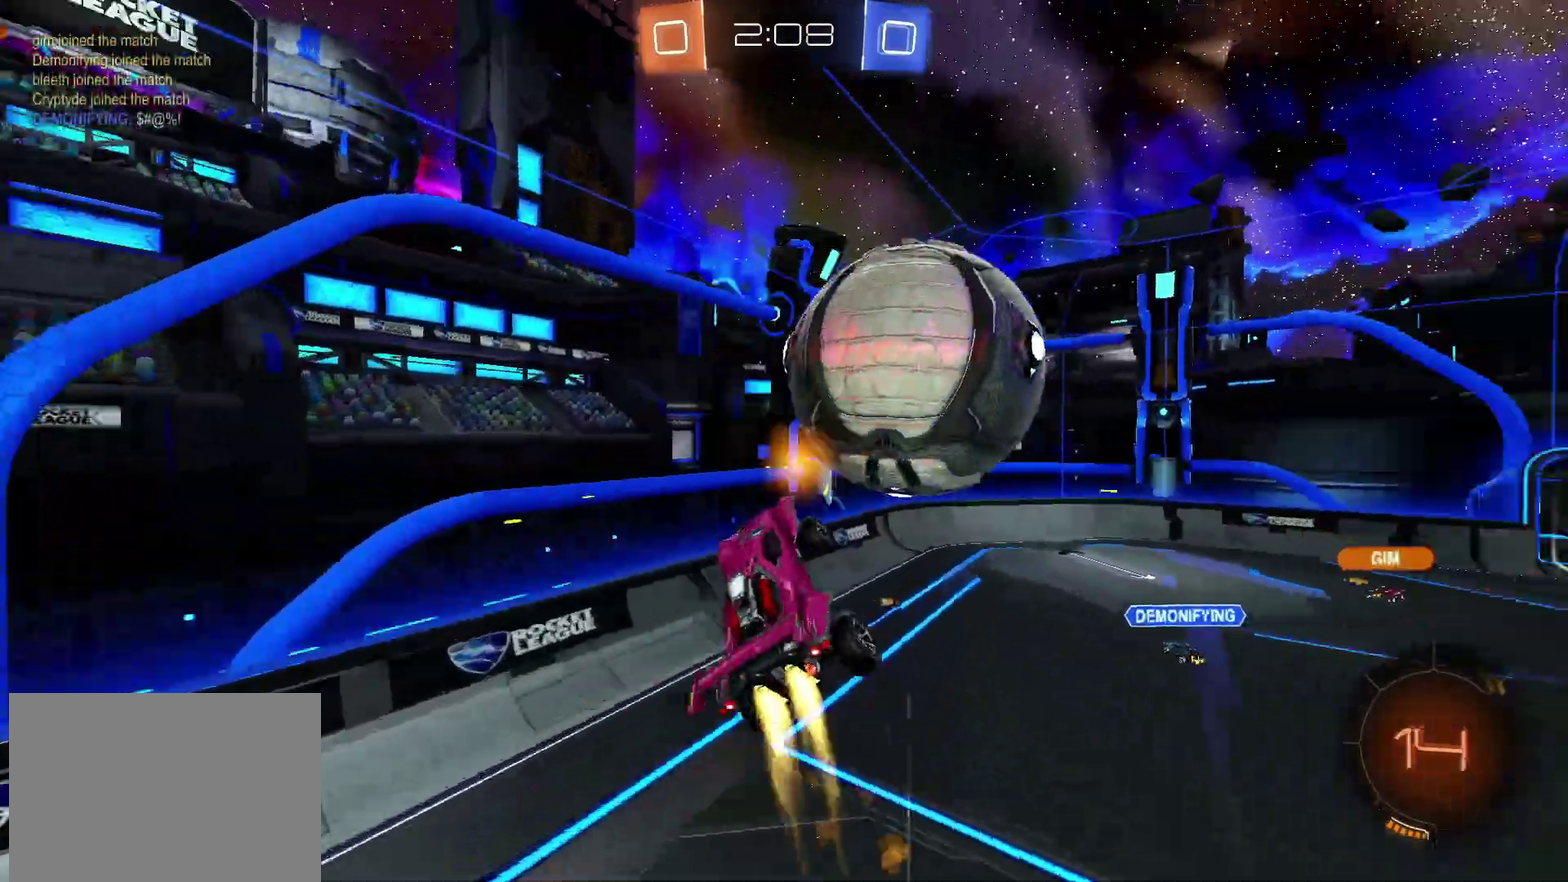
{"buttons": ["R2"], "left_stick": "right", "right_stick": "center"}
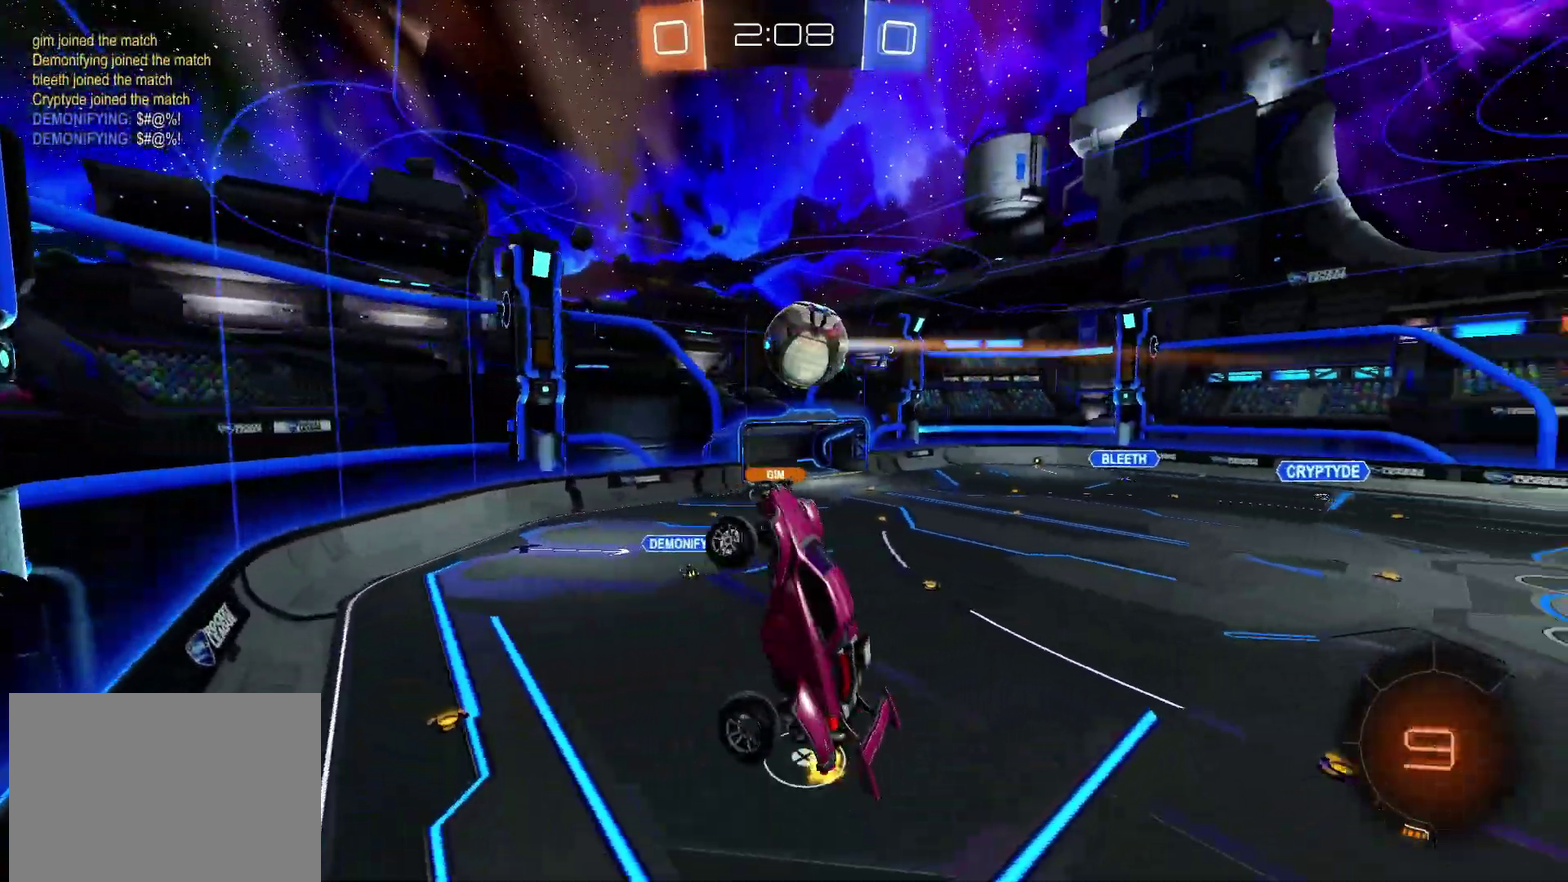
{"buttons": ["R2"], "left_stick": "up-right", "right_stick": "center", "events": [[150, "left_stick", "down-right"], [217, "left_stick", "right"], [483, "left_stick", "up-right"]]}
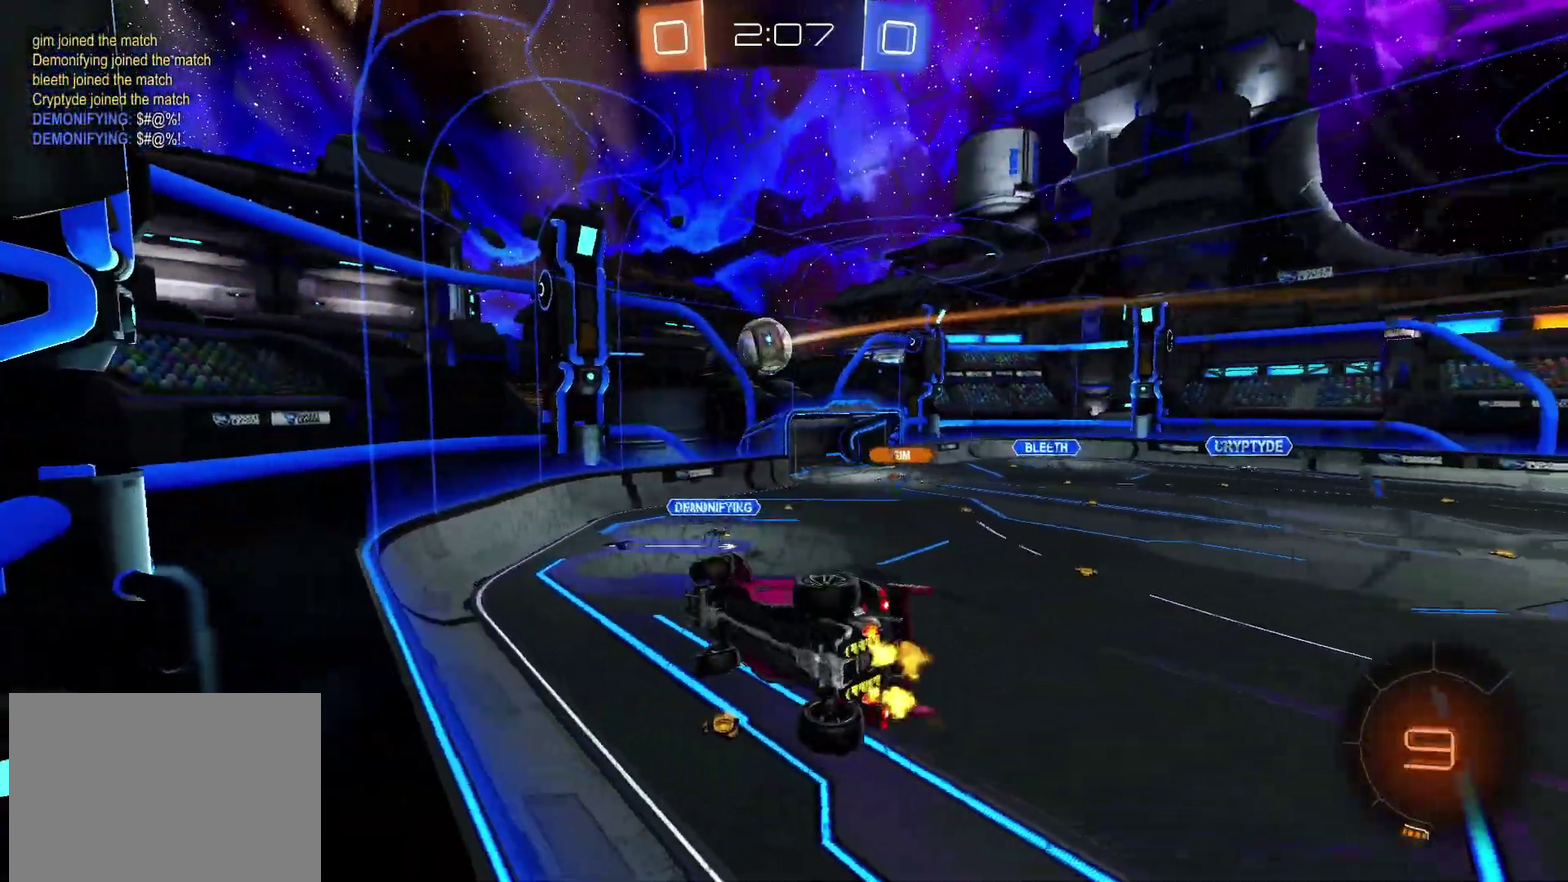
{"buttons": ["L2", "R2"], "left_stick": "up-right", "right_stick": "center", "events": [[483, "L2", "down"]]}
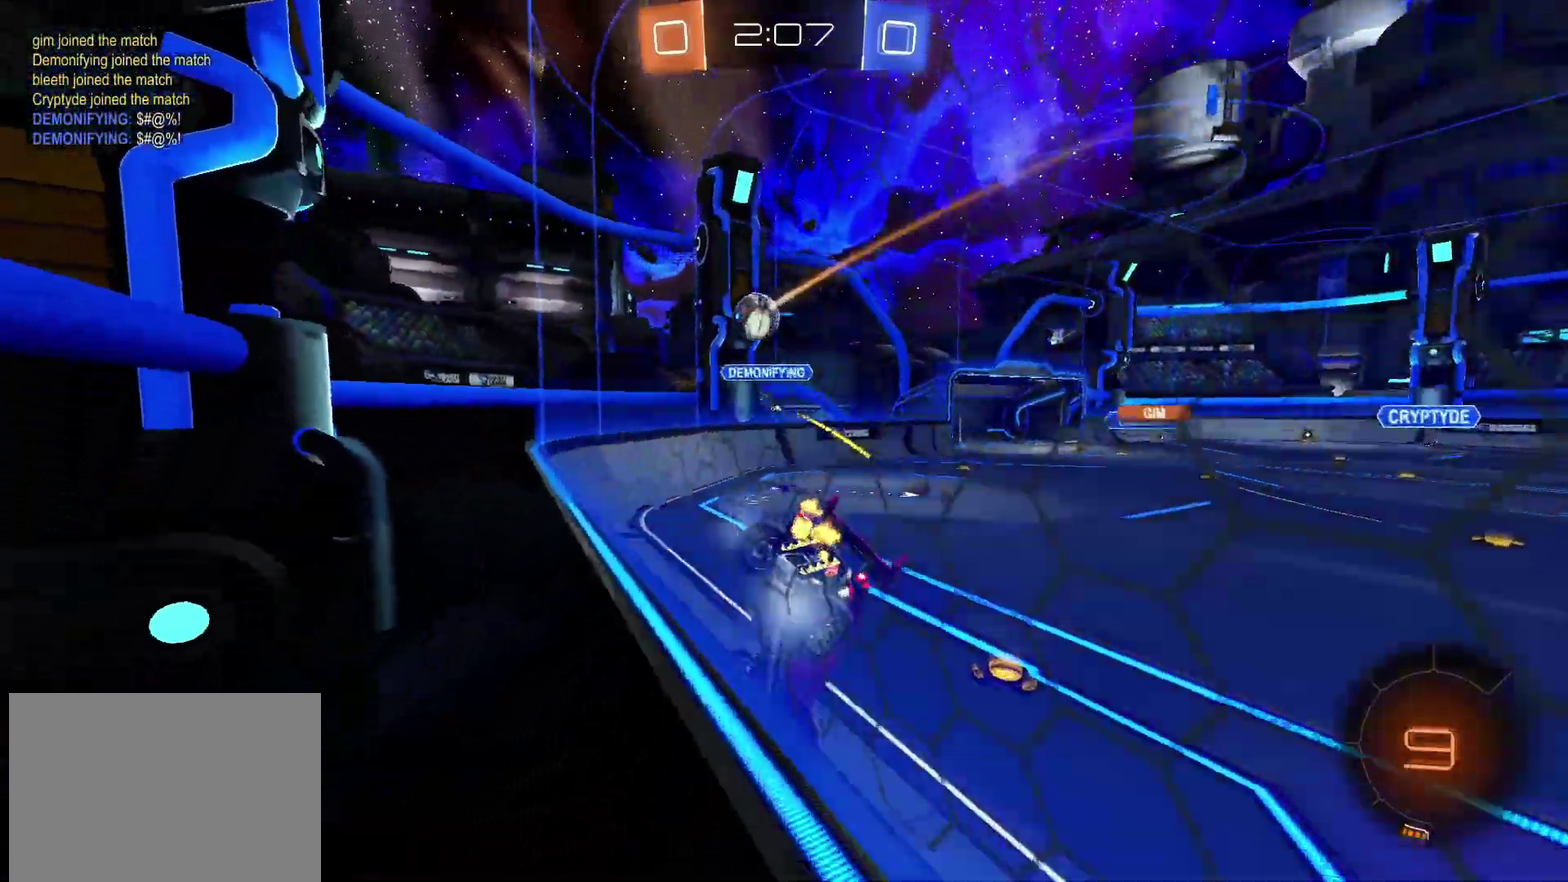
{"buttons": ["R2"], "left_stick": "left", "right_stick": "center", "events": [[33, "R2", "up"], [100, "left_stick", "center"], [183, "L2", "up"], [183, "left_stick", "down-left"], [283, "left_stick", "center"], [417, "R2", "down"], [417, "left_stick", "left"]]}
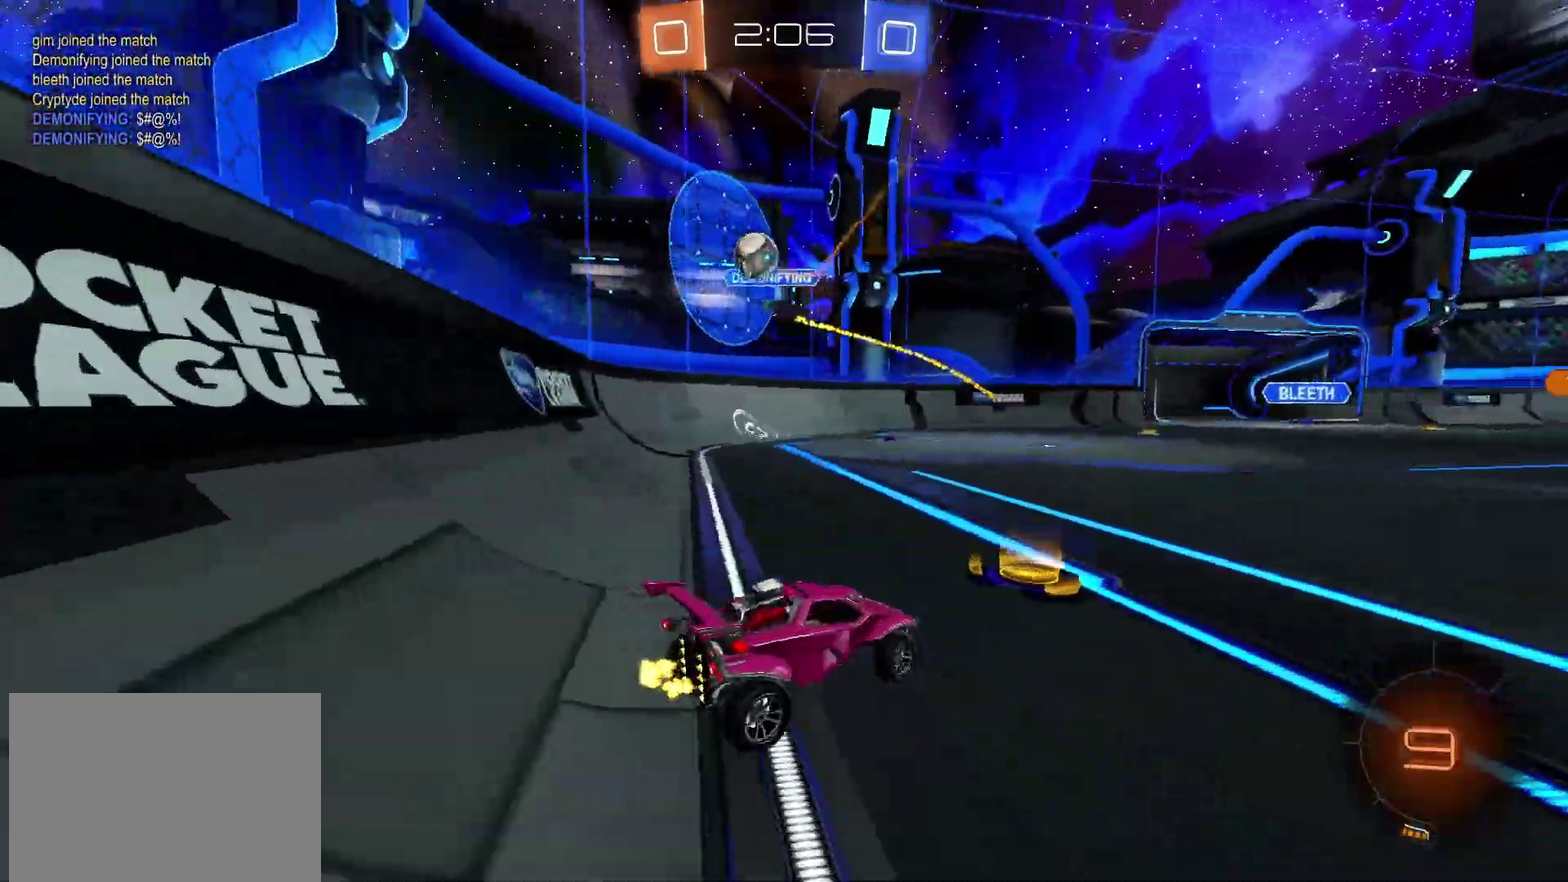
{"buttons": ["R2"], "left_stick": "right", "right_stick": "center", "events": [[233, "L2", "down"], [233, "R2", "up"], [317, "left_stick", "center"], [383, "L2", "up"], [400, "left_stick", "right"], [417, "R2", "down"]]}
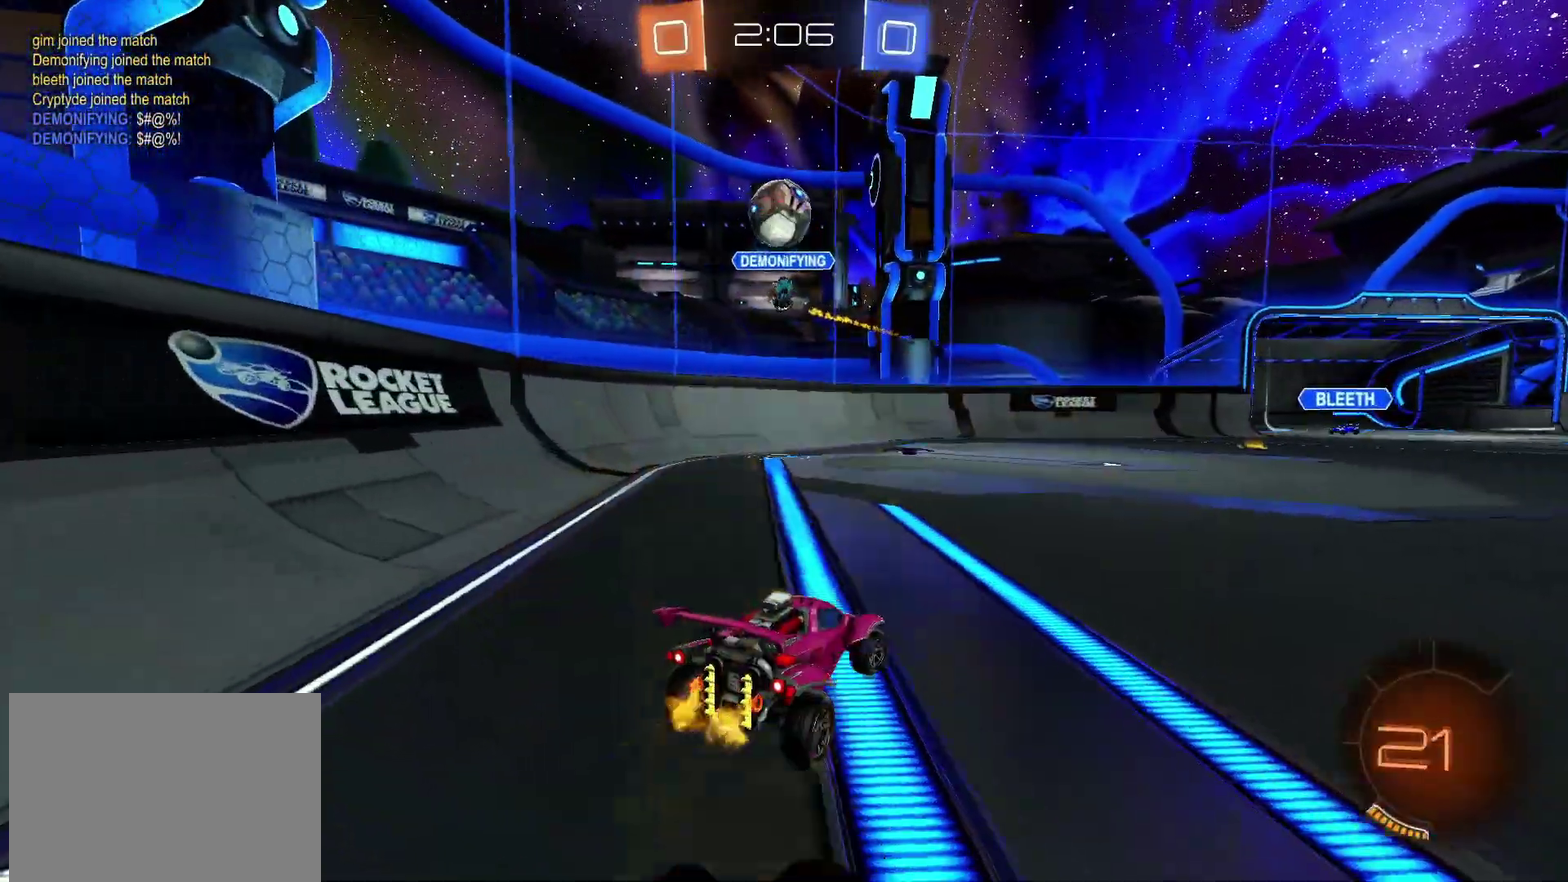
{"buttons": ["R2"], "left_stick": "right", "right_stick": "center", "events": []}
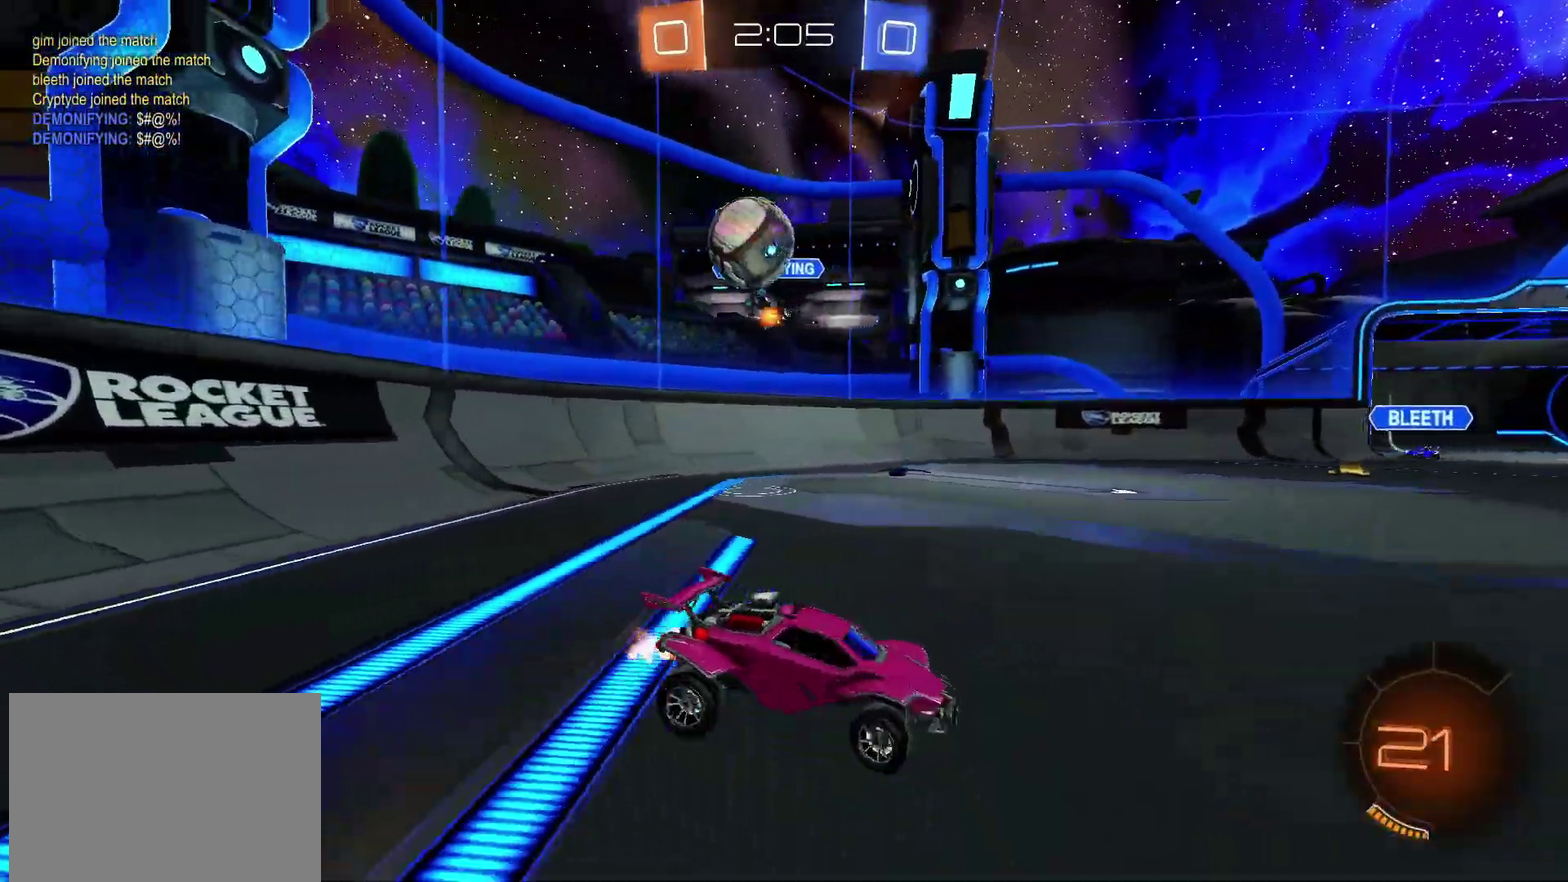
{"buttons": ["R2"], "left_stick": "right", "right_stick": "center", "events": []}
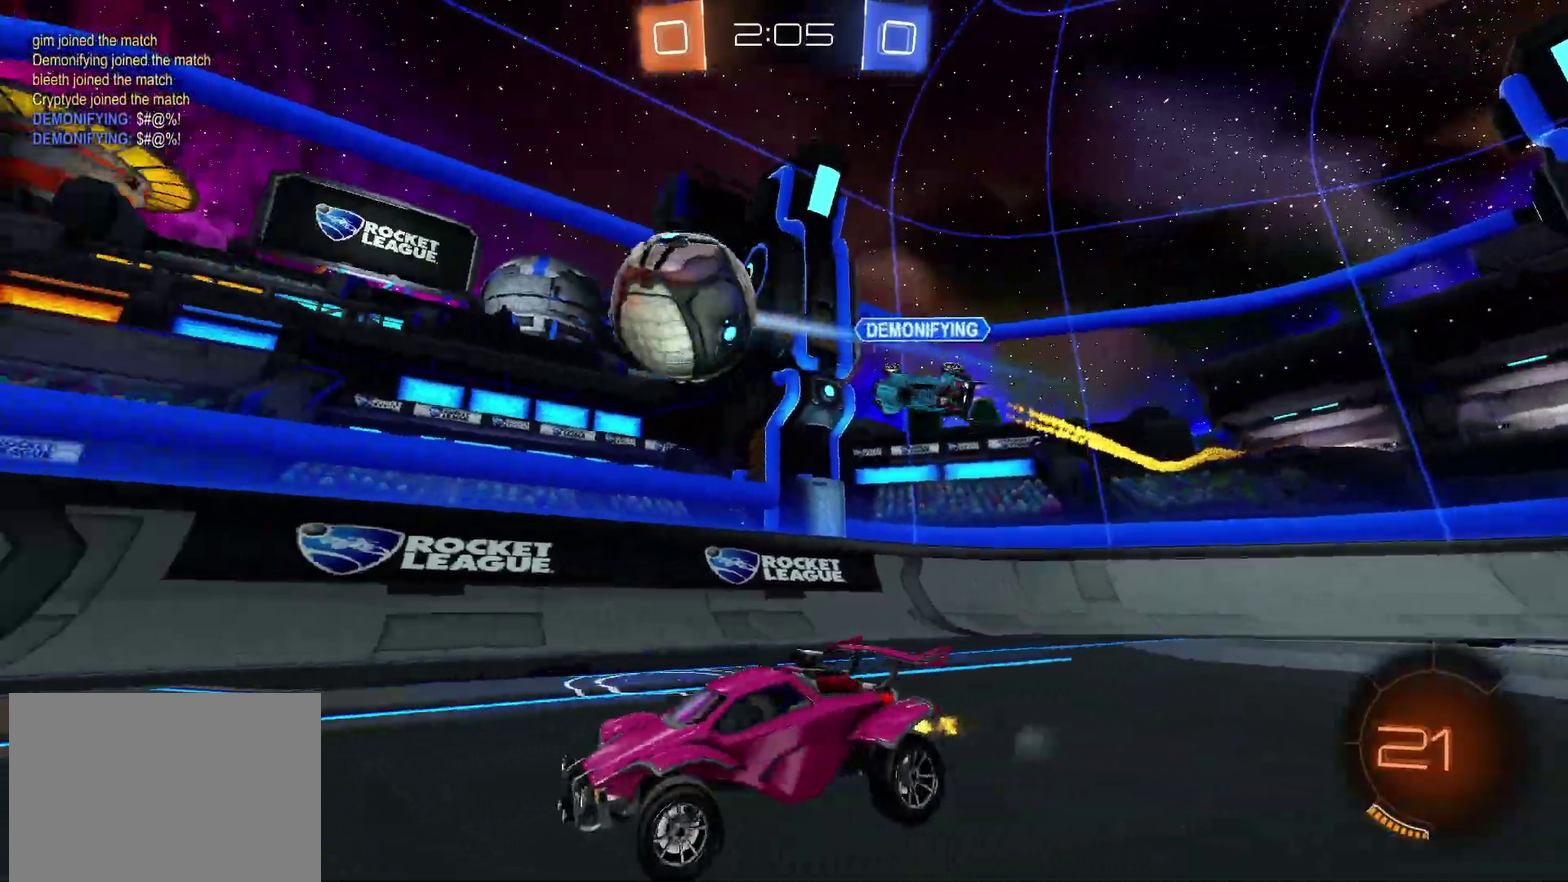
{"buttons": ["R2"], "left_stick": "center", "right_stick": "center", "events": [[117, "TRIANGLE", "down"], [133, "left_stick", "center"], [217, "TRIANGLE", "up"], [433, "left_stick", "right"], [483, "left_stick", "center"]]}
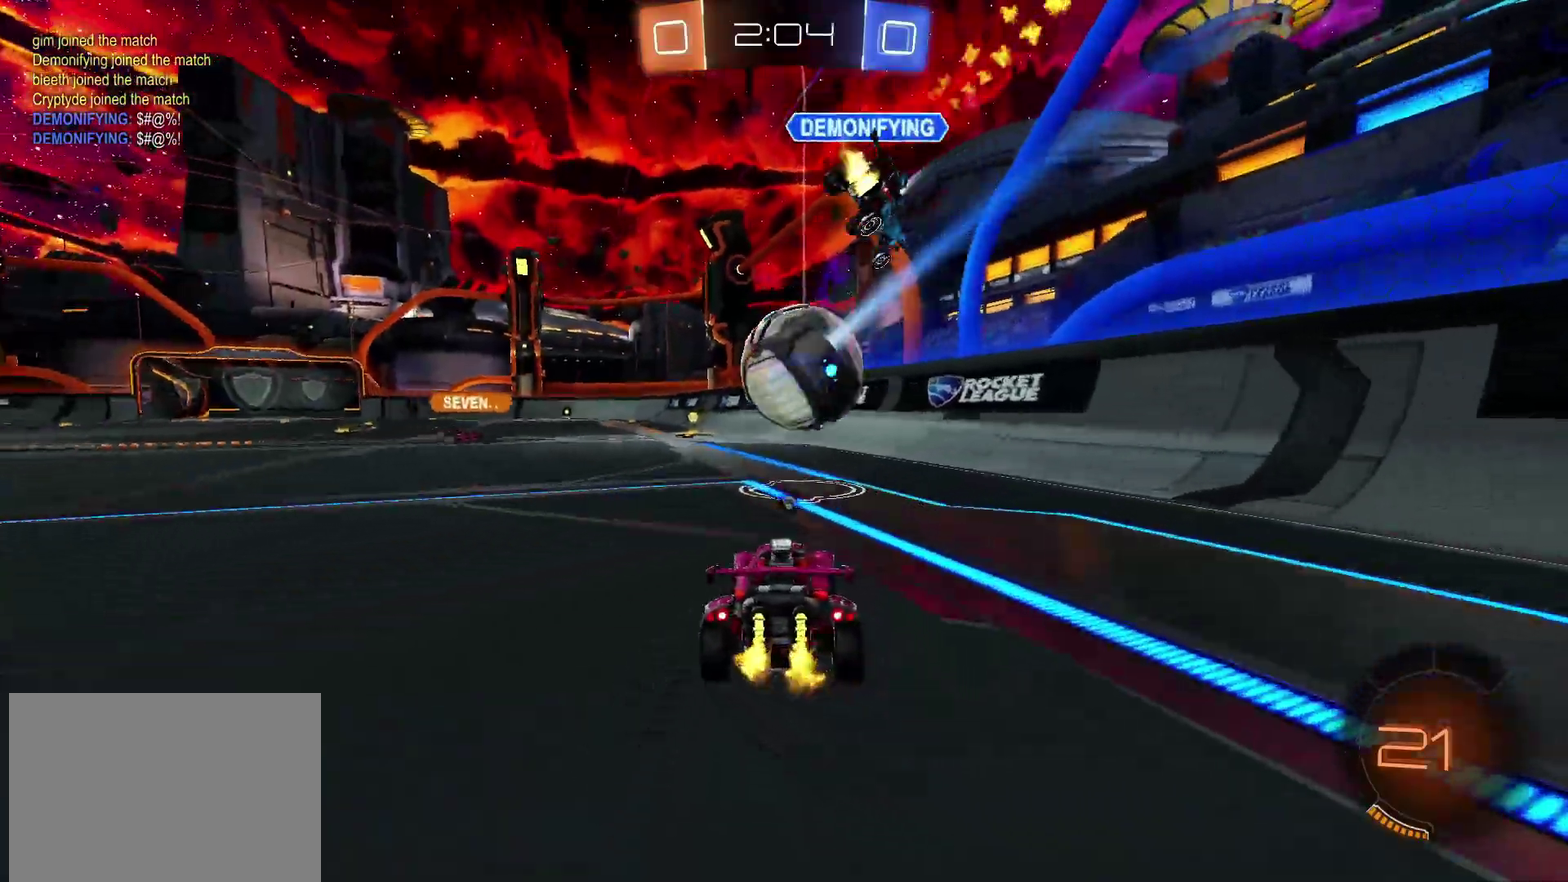
{"buttons": ["CIRCLE", "R2"], "left_stick": "center", "right_stick": "center", "events": [[117, "TRIANGLE", "down"], [200, "TRIANGLE", "up"], [317, "left_stick", "down-left"], [333, "CIRCLE", "down"], [400, "left_stick", "center"]]}
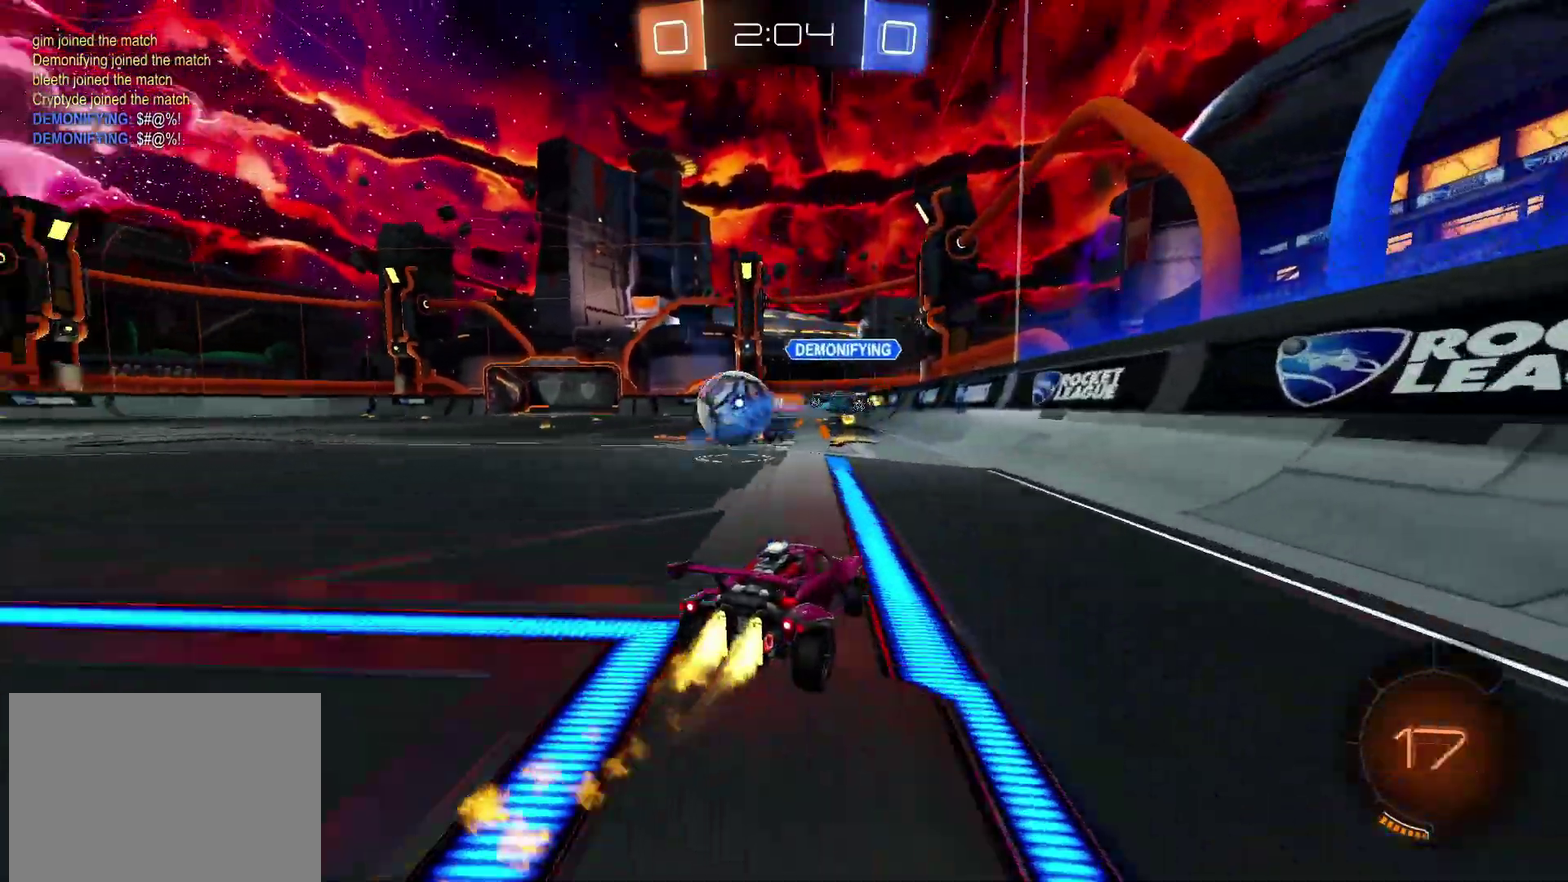
{"buttons": ["CIRCLE", "R2"], "left_stick": "down-left", "right_stick": "center", "events": [[17, "CROSS", "down"], [17, "left_stick", "left"], [83, "left_stick", "up-left"], [167, "left_stick", "down"], [350, "CROSS", "up"], [483, "left_stick", "down-left"]]}
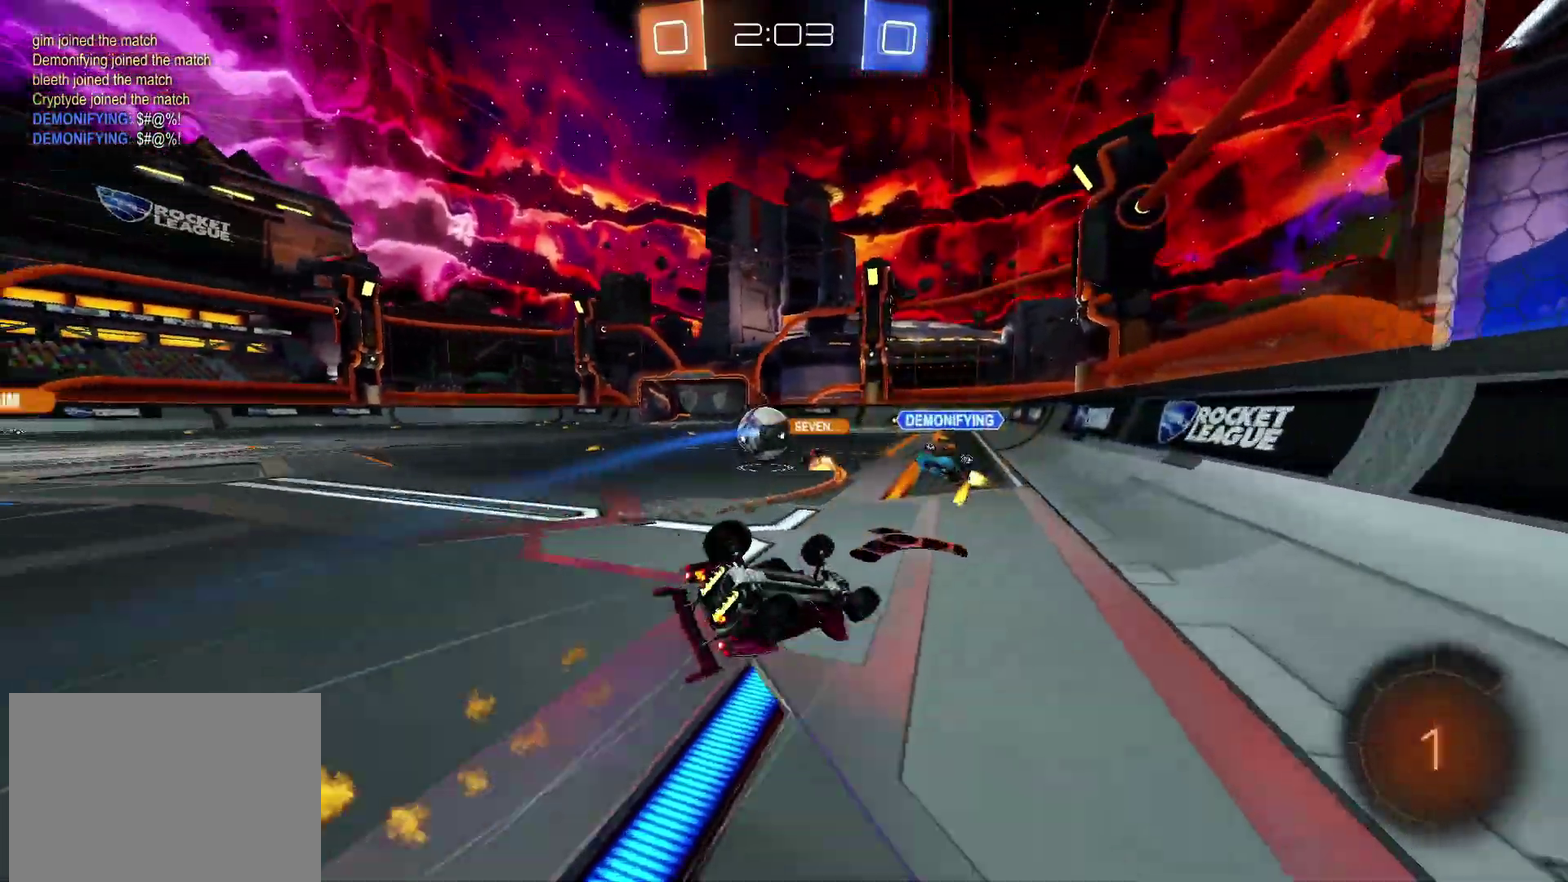
{"buttons": ["R2"], "left_stick": "left", "right_stick": "center", "events": [[100, "CIRCLE", "up"], [400, "left_stick", "left"]]}
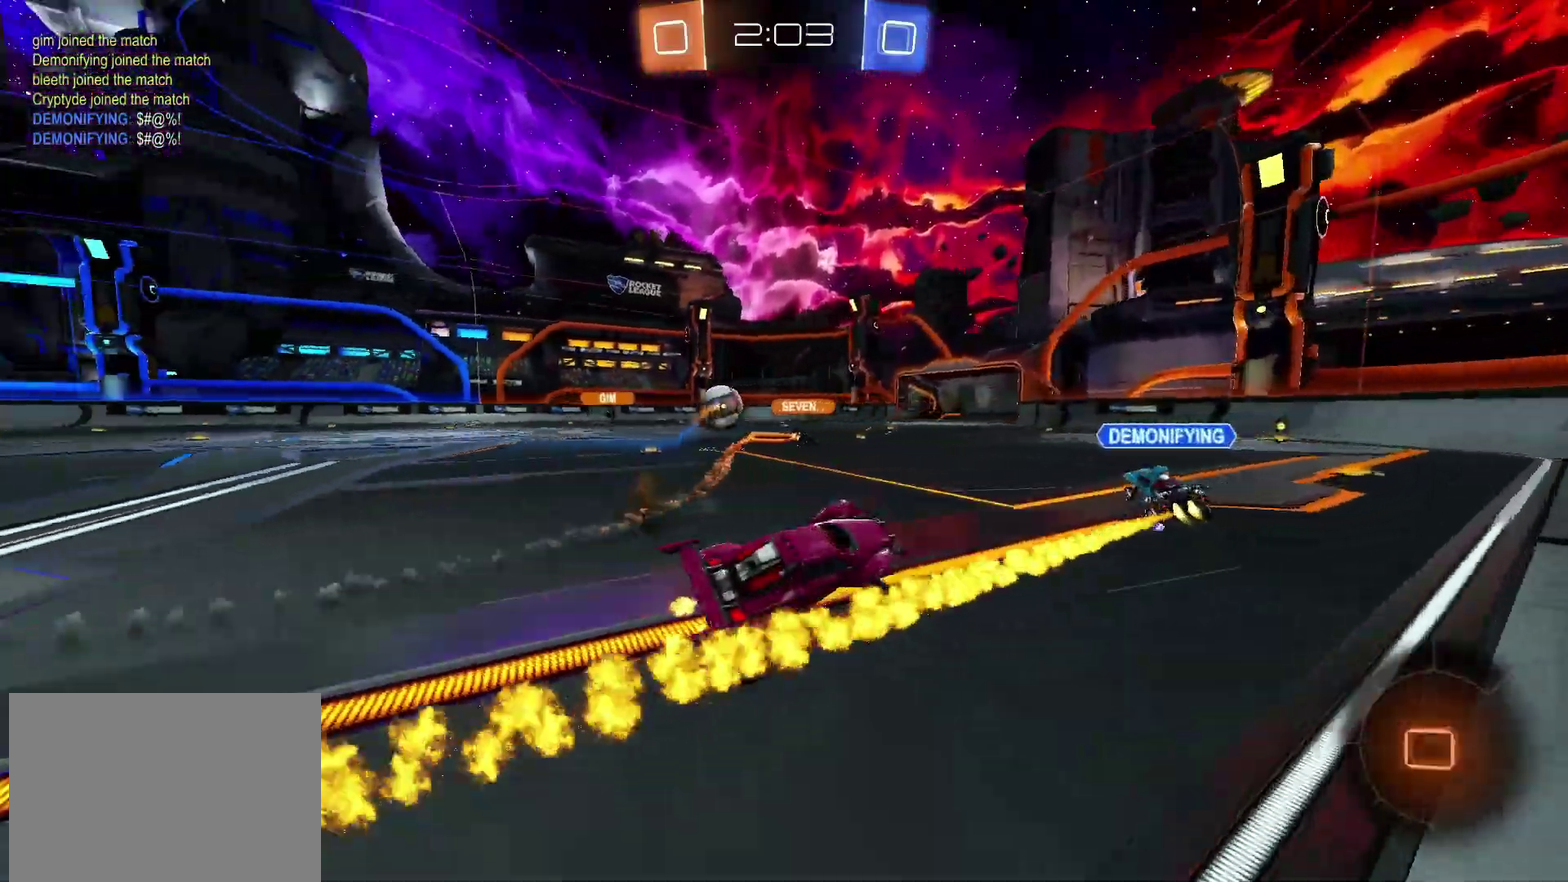
{"buttons": ["R2"], "left_stick": "center", "right_stick": "center", "events": [[17, "left_stick", "center"], [367, "left_stick", "left"], [450, "left_stick", "center"]]}
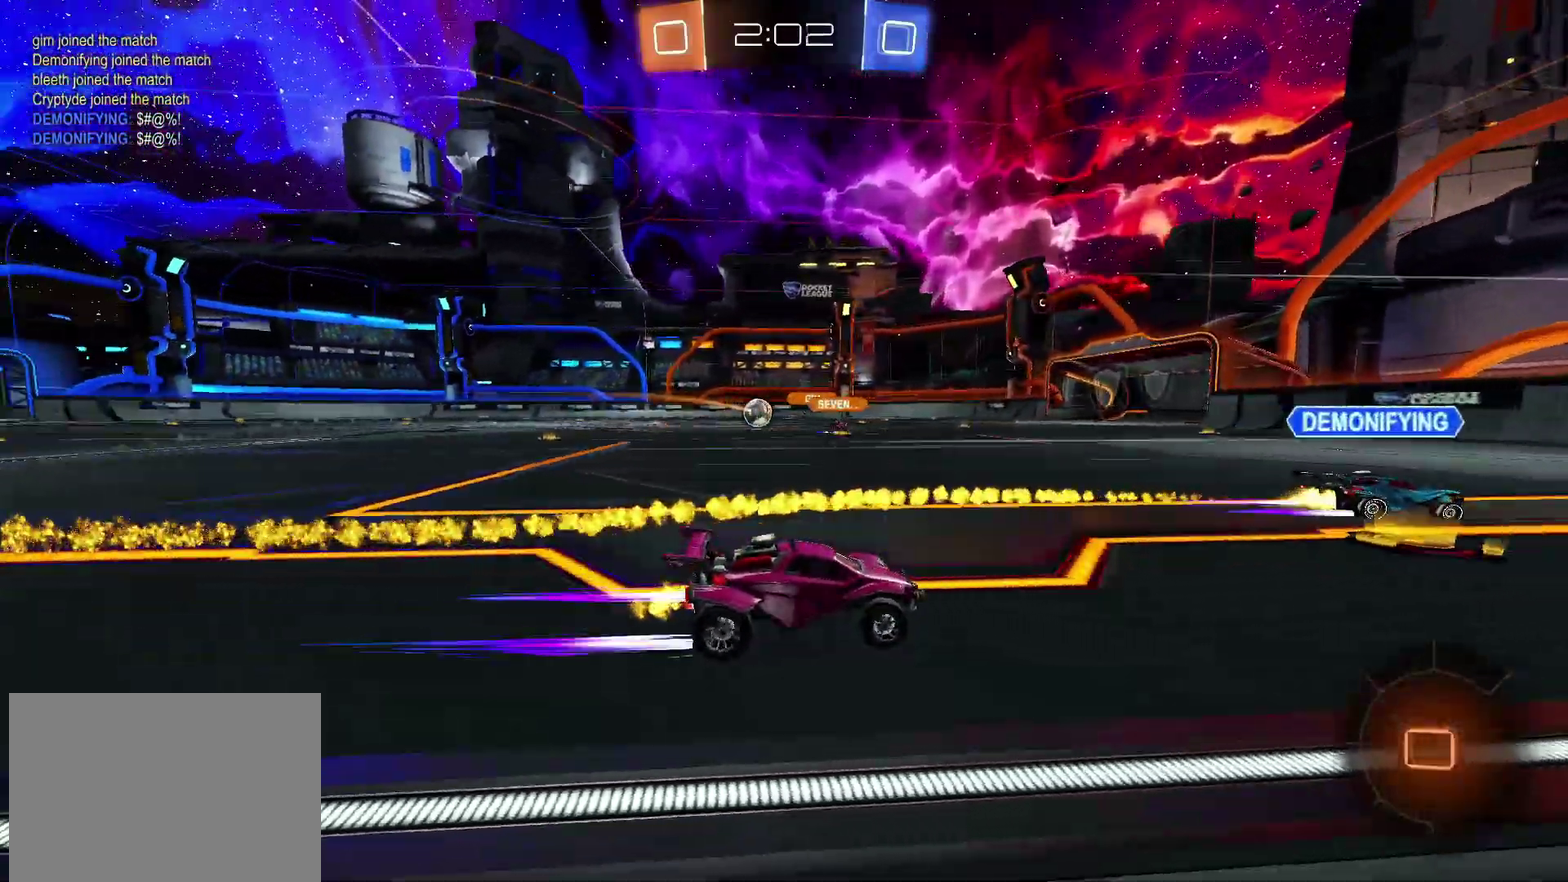
{"buttons": ["R2"], "left_stick": "left", "right_stick": "center", "events": [[117, "left_stick", "left"]]}
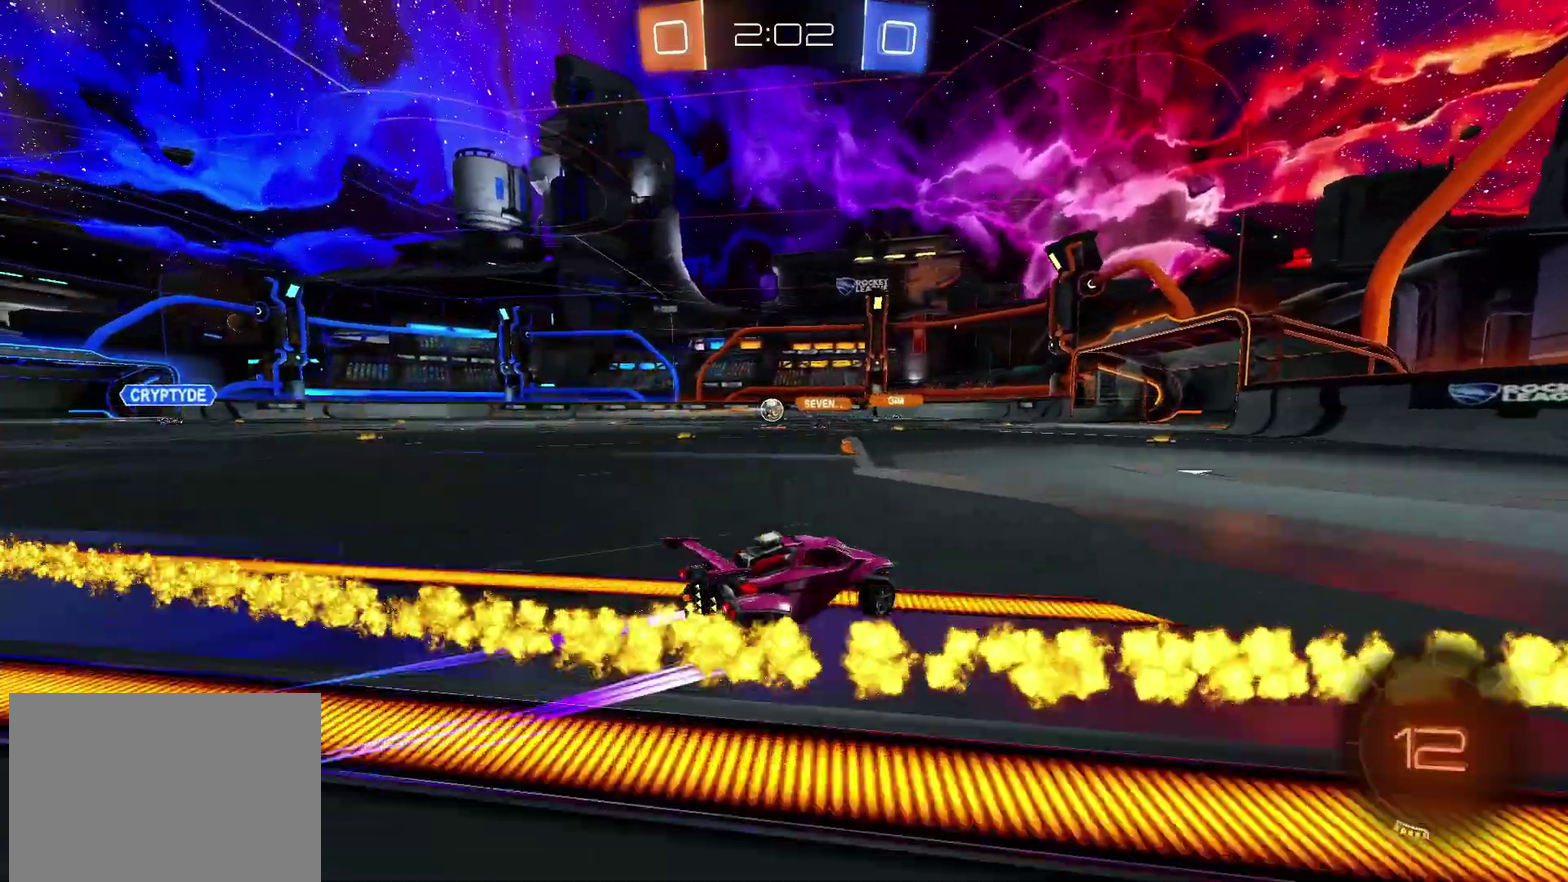
{"buttons": ["R2"], "left_stick": "left", "right_stick": "center", "events": [[150, "left_stick", "center"], [283, "left_stick", "left"], [350, "left_stick", "center"], [467, "left_stick", "left"]]}
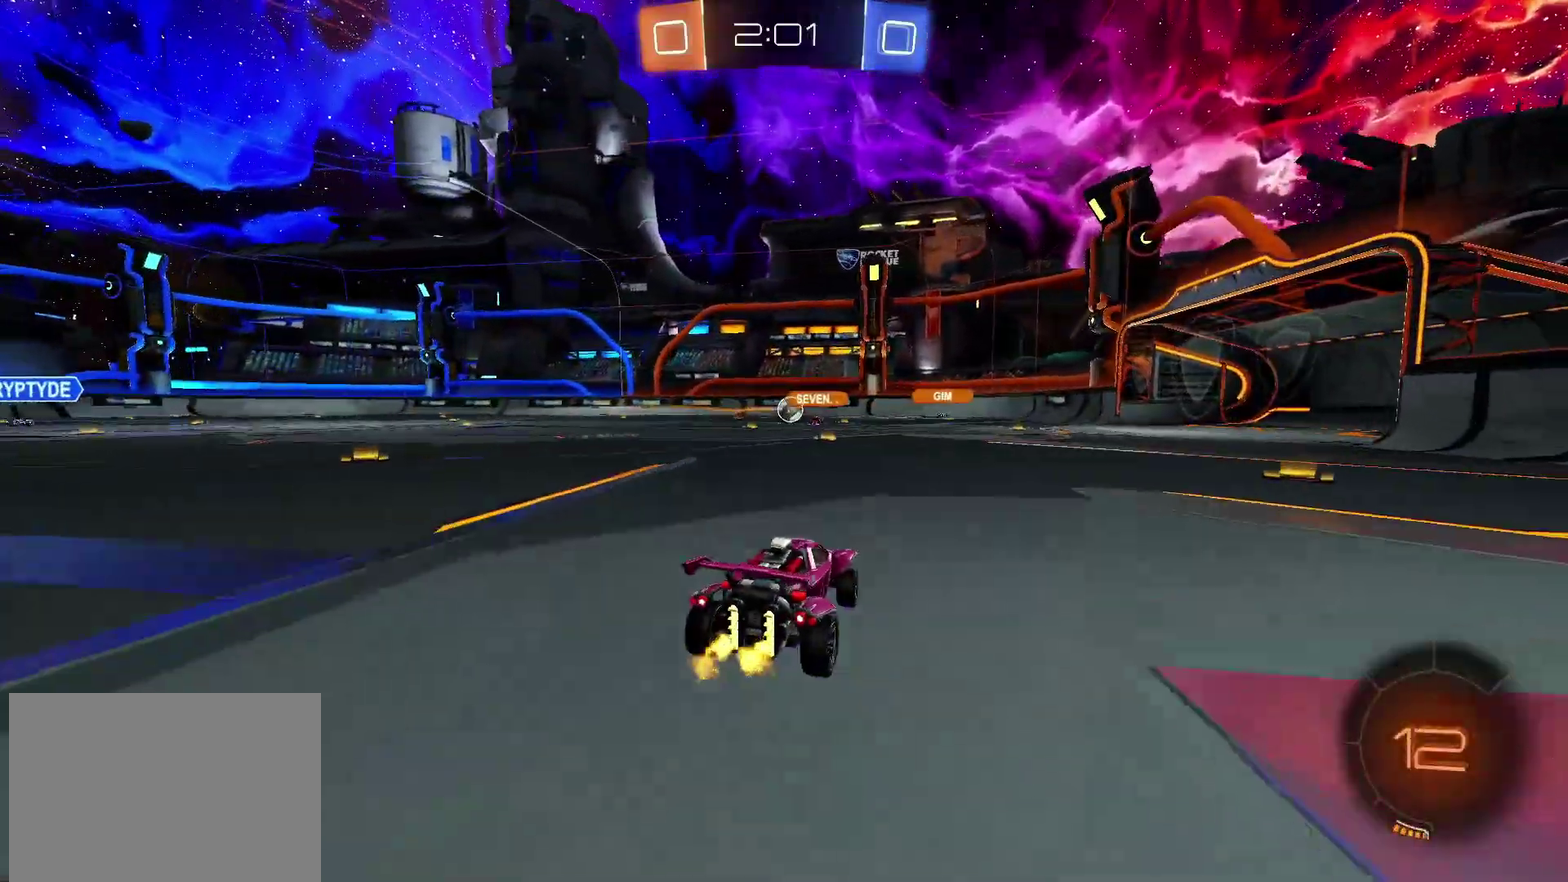
{"buttons": ["R2"], "left_stick": "center", "right_stick": "center", "events": [[100, "left_stick", "center"], [200, "left_stick", "left"], [300, "left_stick", "center"]]}
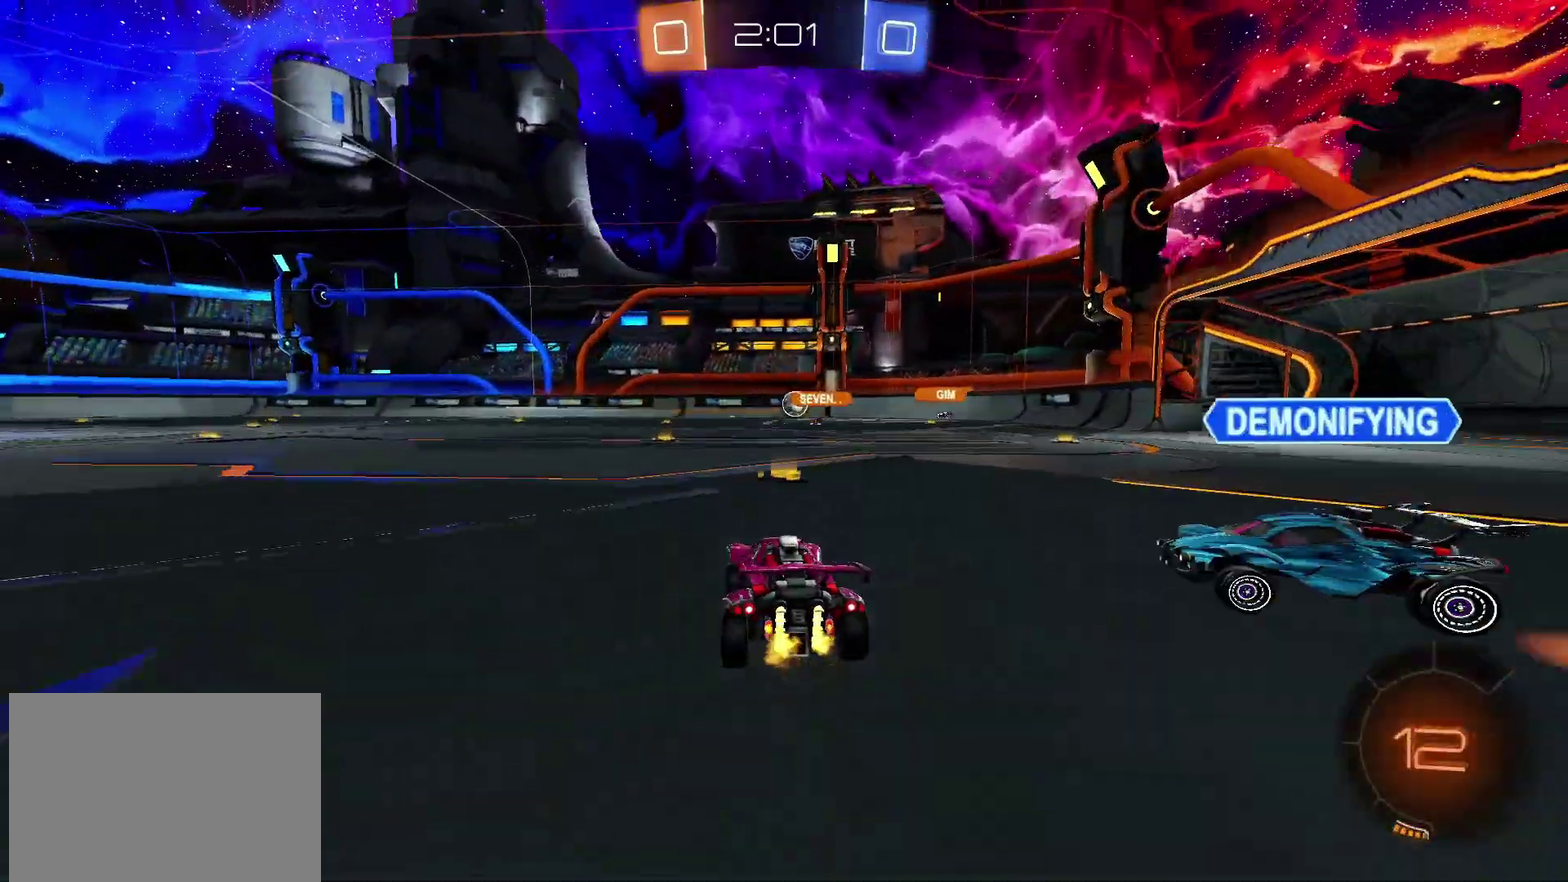
{"buttons": ["R2"], "left_stick": "left", "right_stick": "center", "events": [[433, "left_stick", "left"]]}
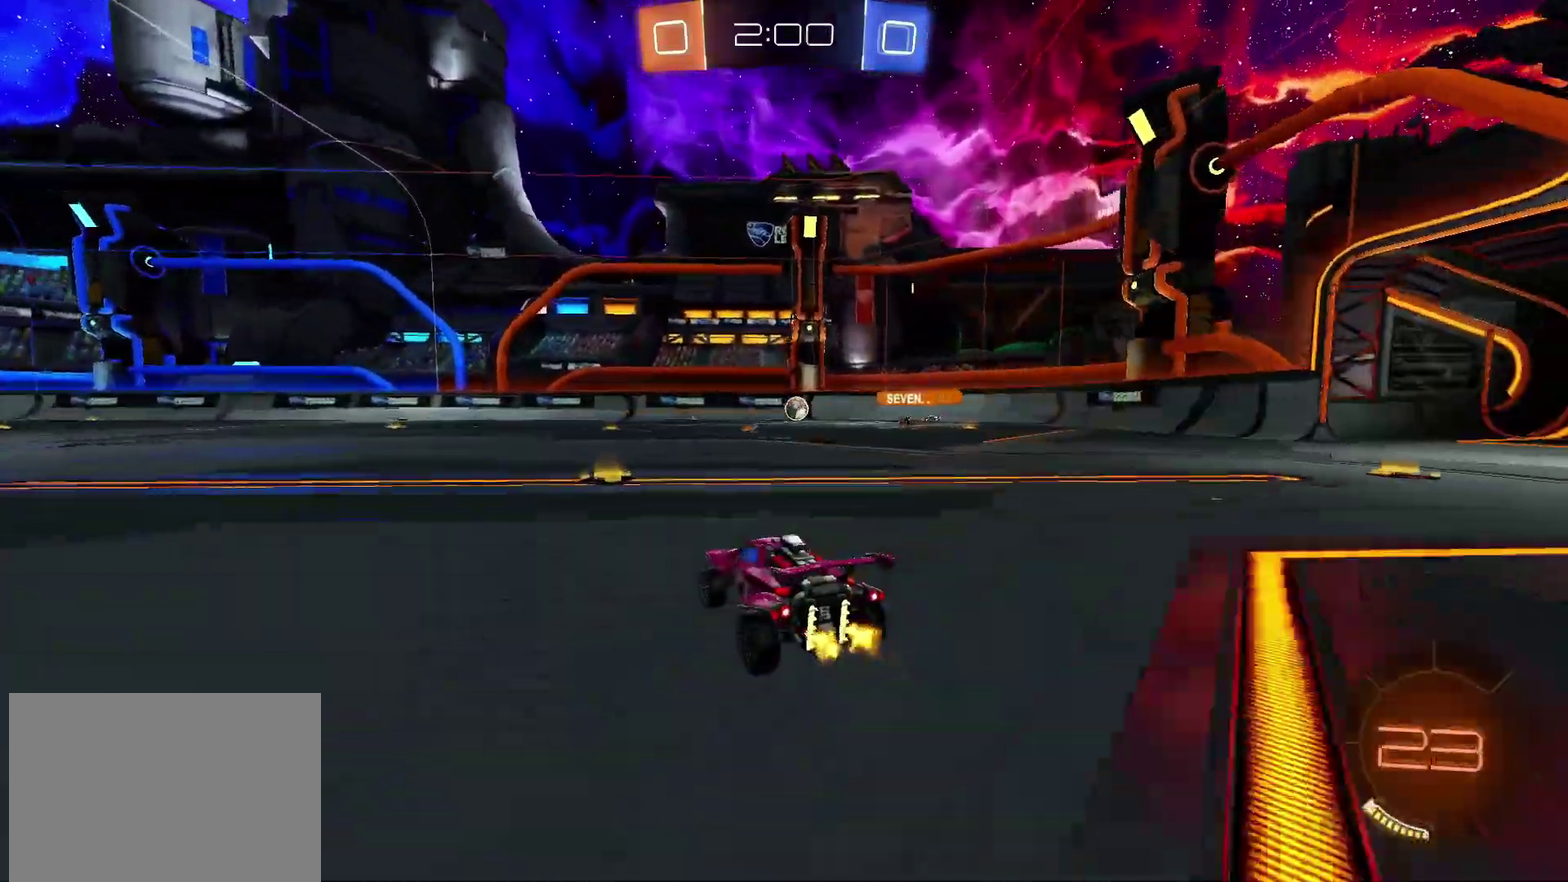
{"buttons": ["R2"], "left_stick": "left", "right_stick": "center", "events": [[33, "left_stick", "center"], [150, "left_stick", "left"]]}
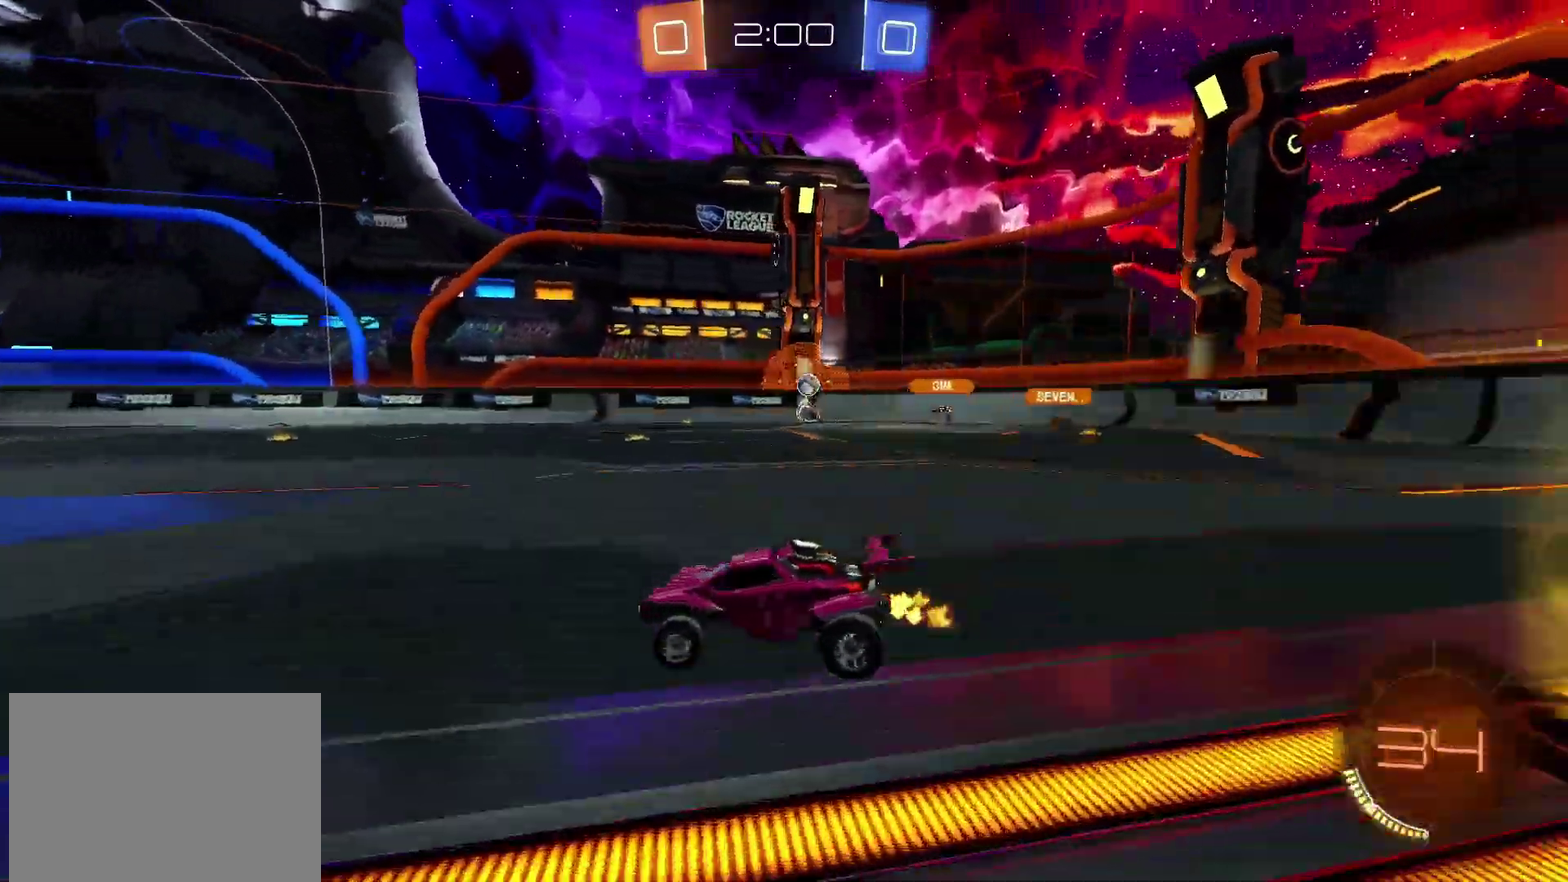
{"buttons": ["R2"], "left_stick": "center", "right_stick": "center", "events": [[183, "left_stick", "center"]]}
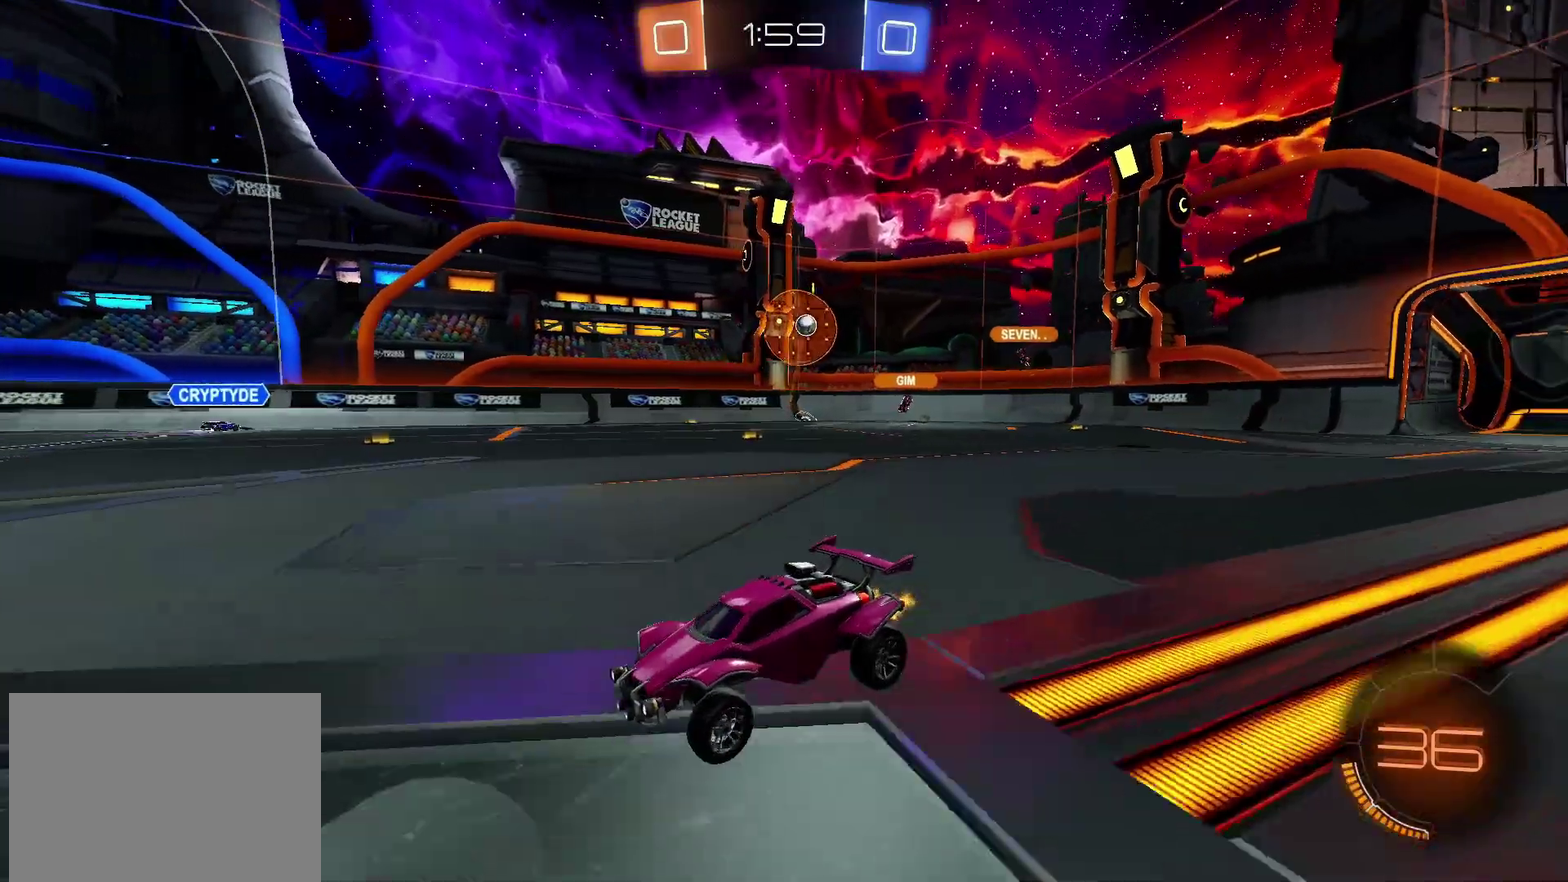
{"buttons": [], "left_stick": "center", "right_stick": "center", "events": [[117, "left_stick", "right"], [217, "left_stick", "center"], [267, "R2", "up"], [300, "L2", "down"], [333, "left_stick", "left"], [383, "left_stick", "center"], [450, "L2", "up"]]}
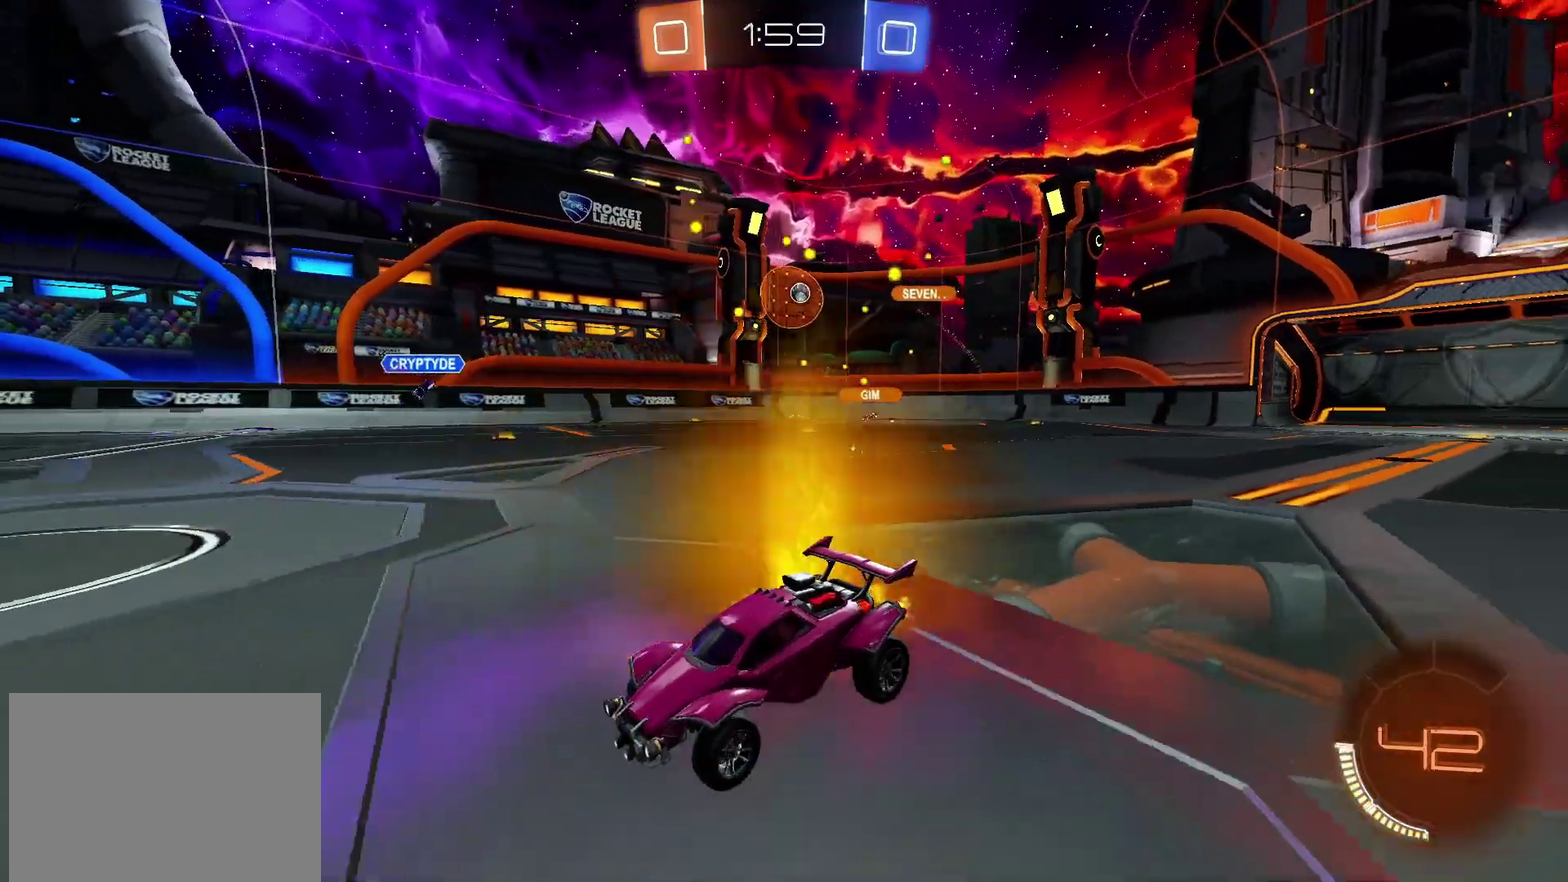
{"buttons": ["R2"], "left_stick": "right", "right_stick": "center", "events": [[17, "left_stick", "right"], [183, "R2", "down"], [267, "left_stick", "center"], [417, "left_stick", "right"]]}